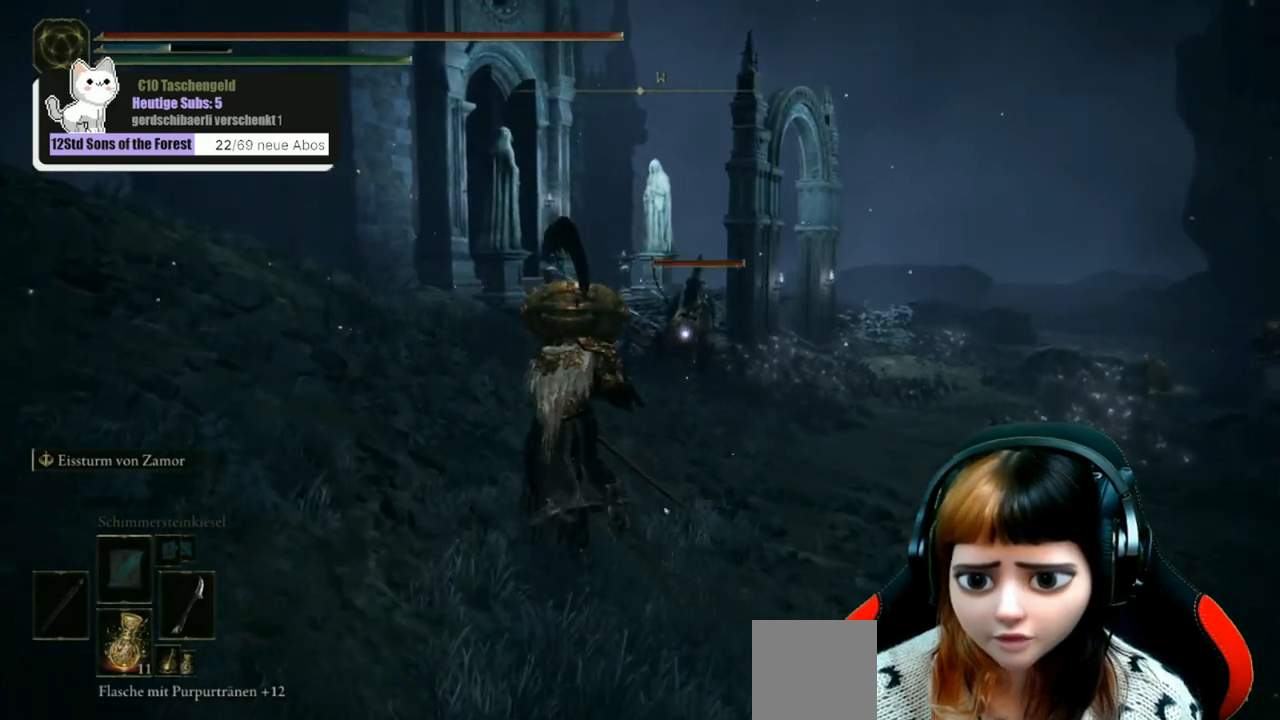
Gameplay with a controller (Xbox layout); each line is a JSON object with the inputs held at the frame after it. "events" lists button and stick changes between this image and that frame as [ms after this image, input, new state], when the widget could be followed in between.
{"buttons": ["B"], "left_stick": "up-left", "right_stick": "center", "events": []}
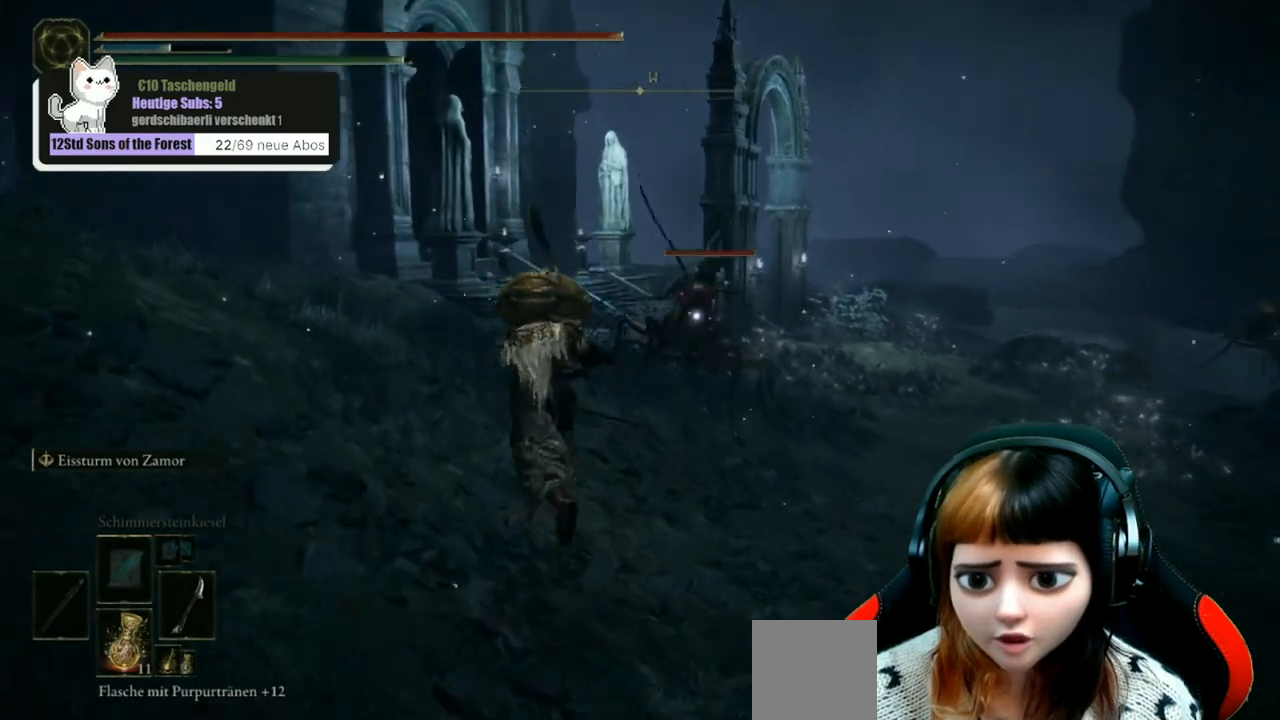
{"buttons": ["B"], "left_stick": "up-left", "right_stick": "center", "events": [[100, "left_stick", "up"], [433, "left_stick", "up-left"]]}
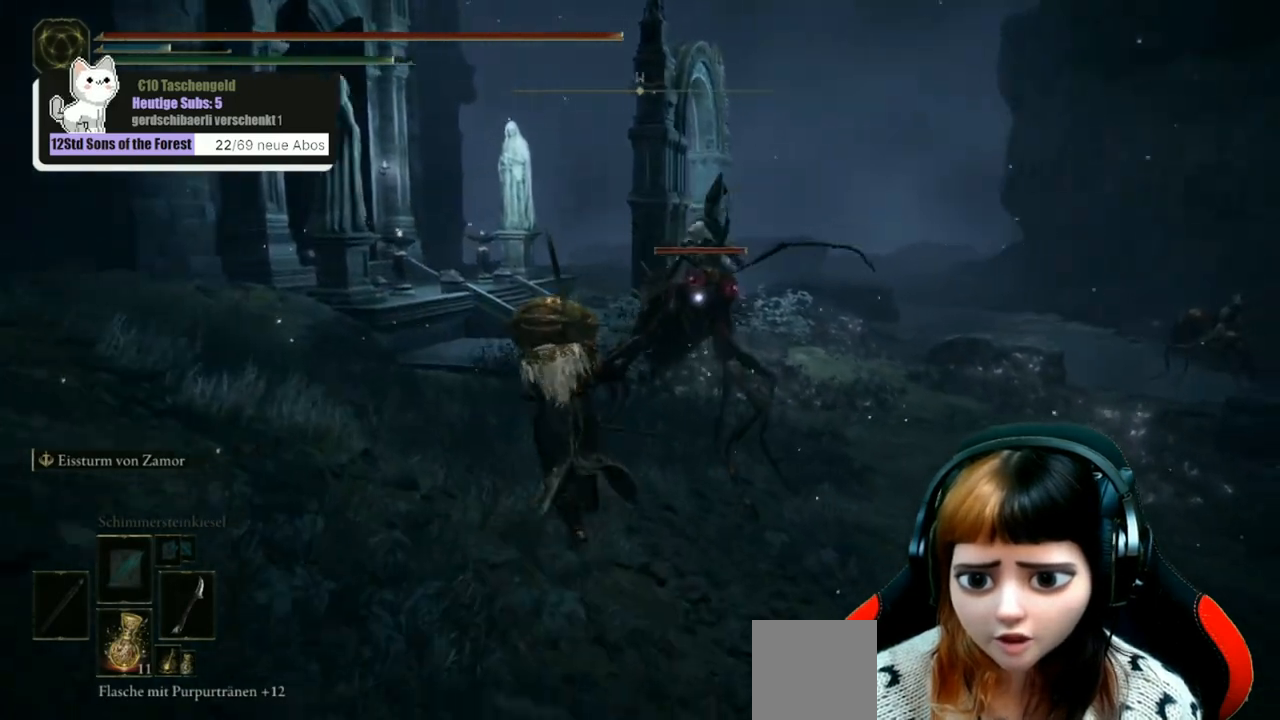
{"buttons": [], "left_stick": "up-left", "right_stick": "center", "events": [[100, "B", "up"], [167, "B", "down"], [300, "B", "up"]]}
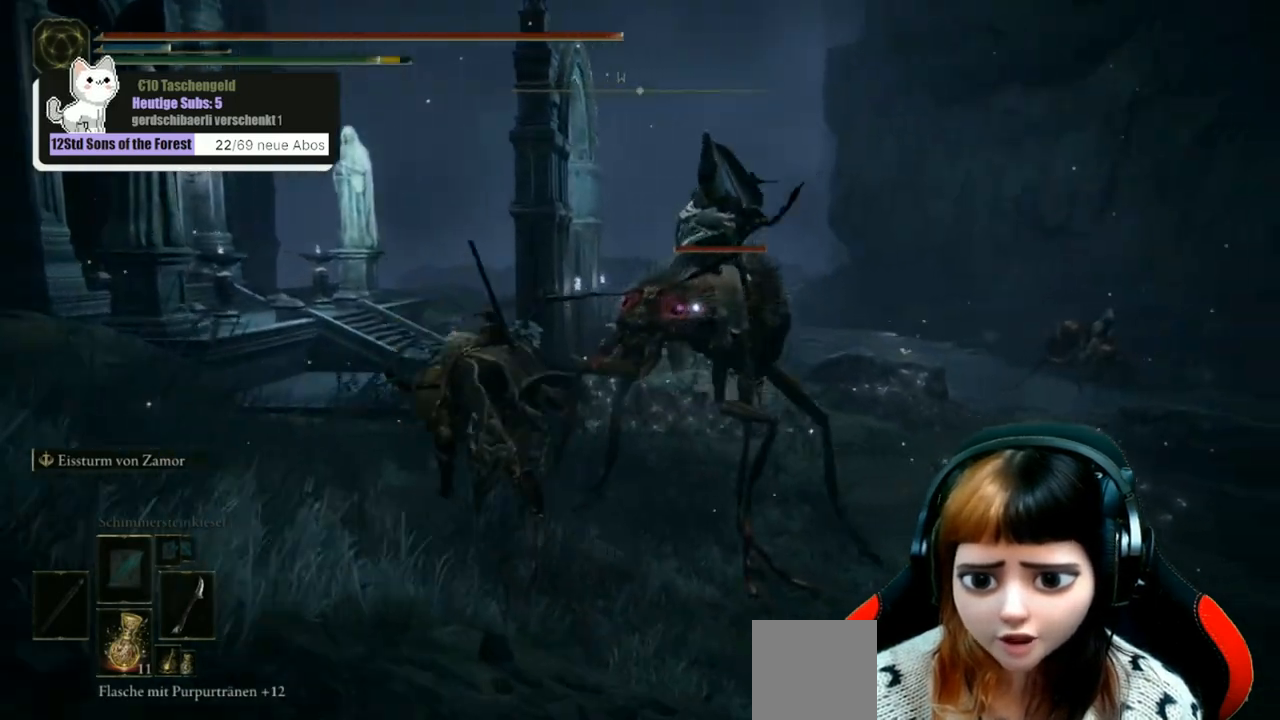
{"buttons": [], "left_stick": "up", "right_stick": "center", "events": [[300, "B", "down"], [367, "left_stick", "up"], [433, "B", "up"]]}
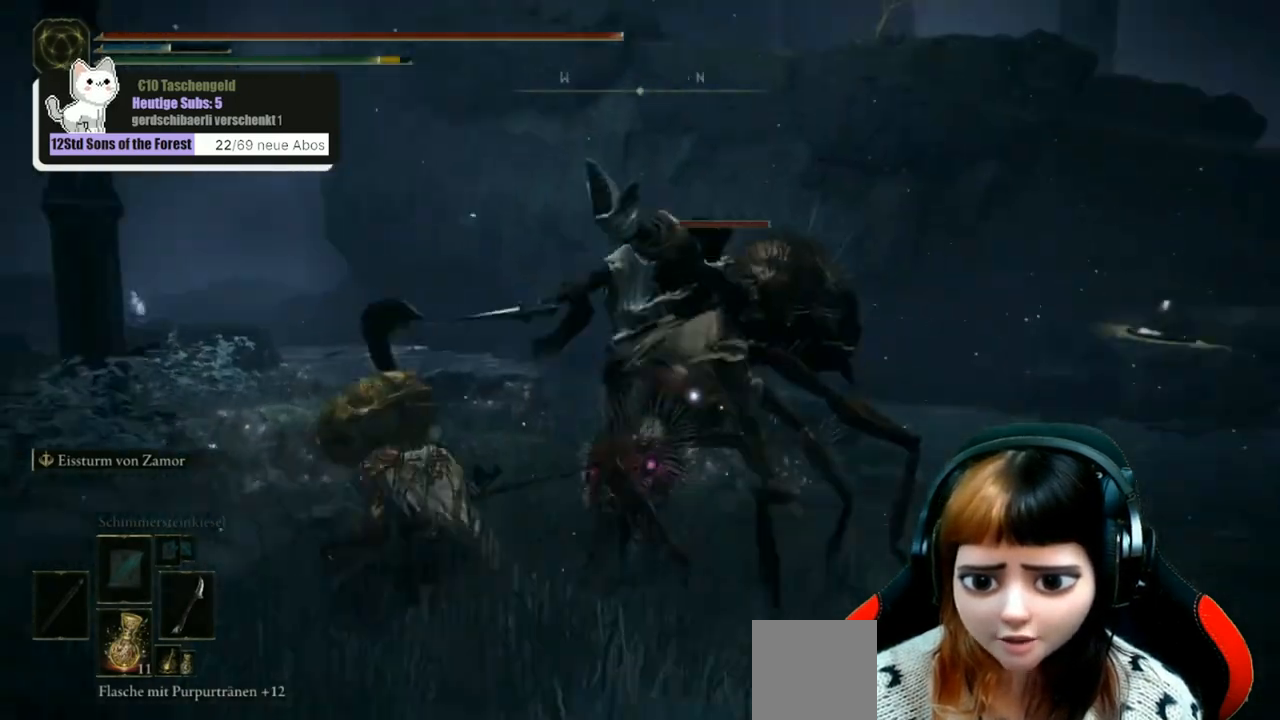
{"buttons": [], "left_stick": "up", "right_stick": "right", "events": [[67, "B", "down"], [100, "B", "up"], [433, "right_stick", "right"]]}
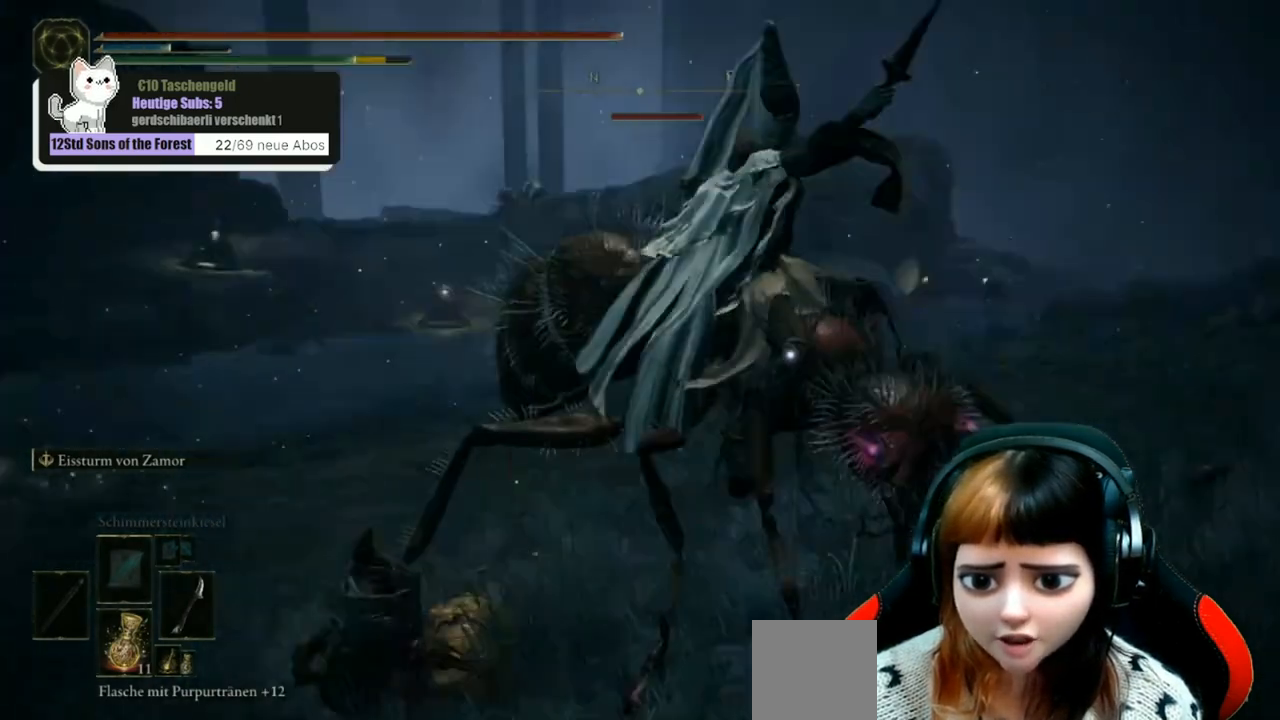
{"buttons": [], "left_stick": "up", "right_stick": "right", "events": []}
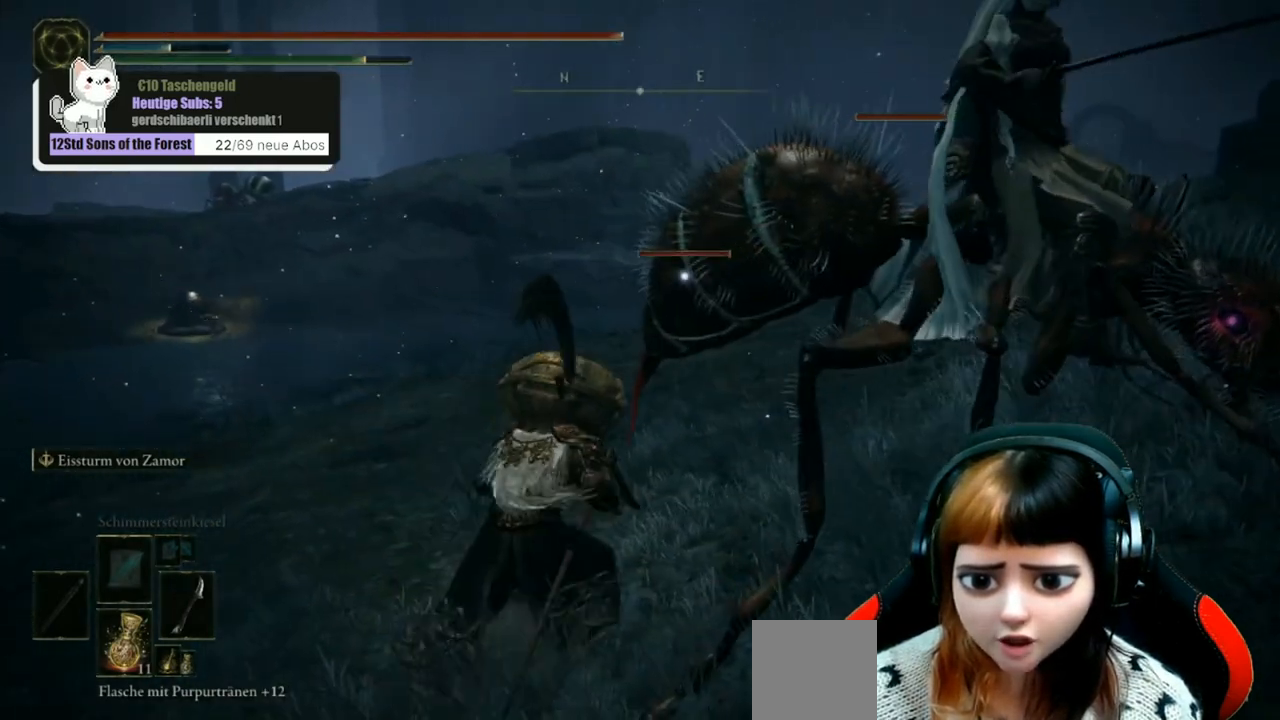
{"buttons": ["L2"], "left_stick": "right", "right_stick": "right", "events": [[167, "L2", "down"], [500, "left_stick", "right"]]}
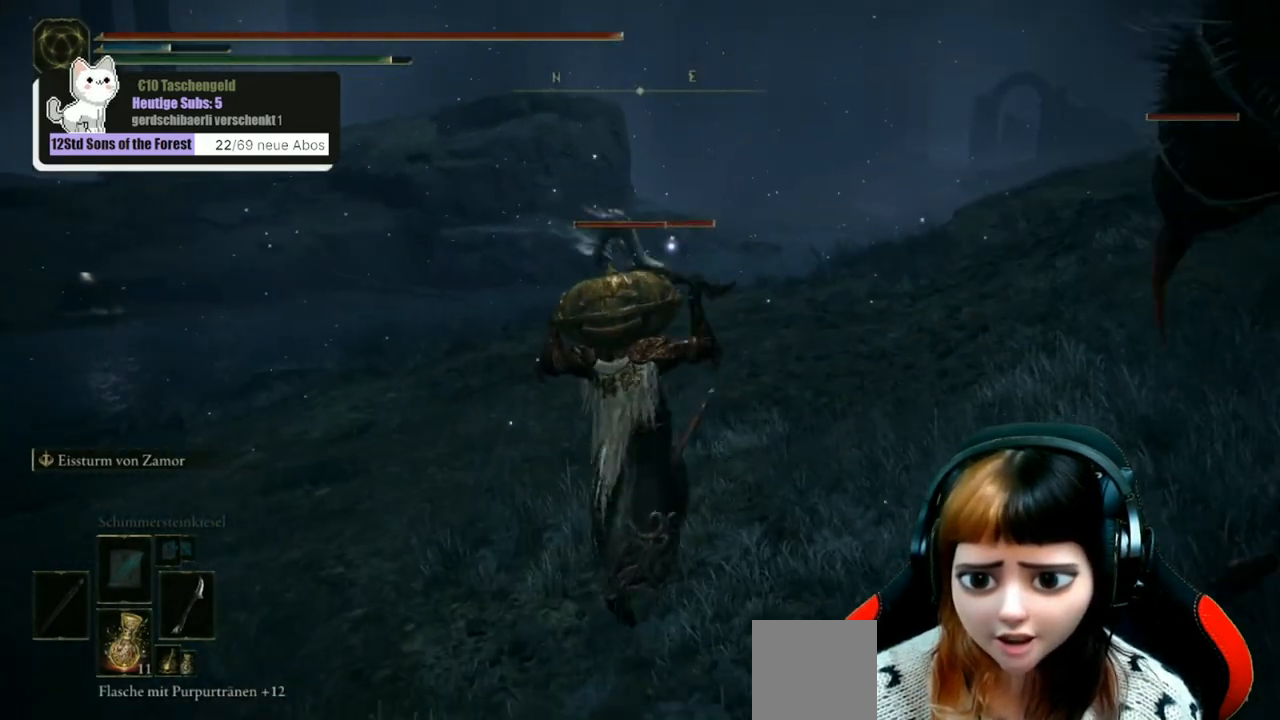
{"buttons": ["L2", "R3"], "left_stick": "down-right", "right_stick": "right", "events": [[33, "left_stick", "down-right"], [133, "right_stick", "up-right"], [300, "right_stick", "right"], [433, "R3", "down"]]}
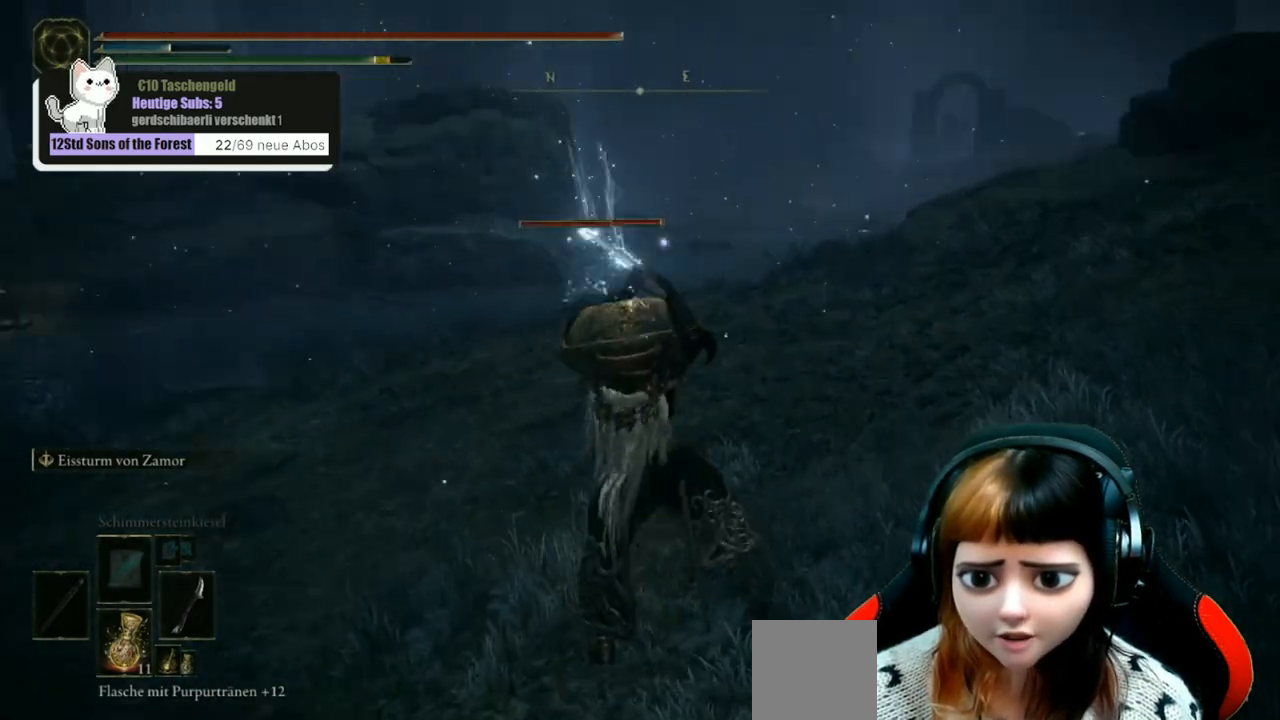
{"buttons": [], "left_stick": "down", "right_stick": "left", "events": [[133, "L2", "up"], [200, "R3", "up"], [200, "right_stick", "left"], [267, "left_stick", "down"]]}
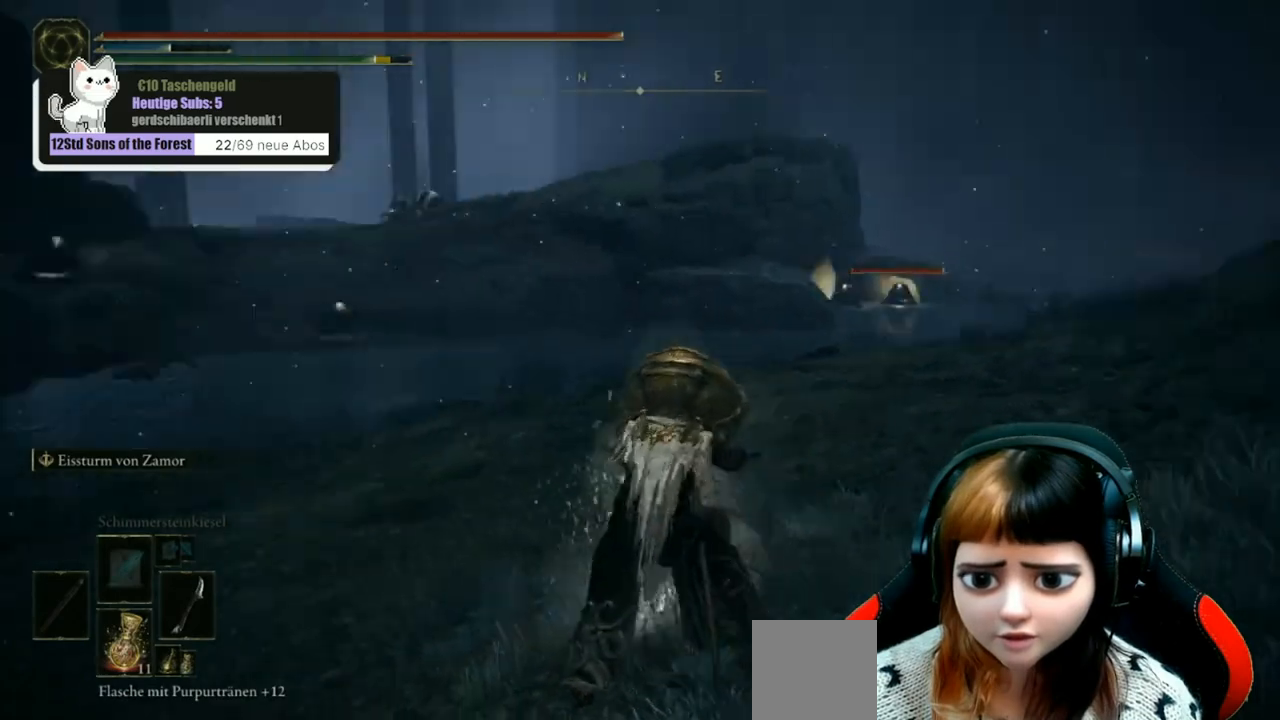
{"buttons": [], "left_stick": "down-left", "right_stick": "left", "events": [[200, "left_stick", "down-left"]]}
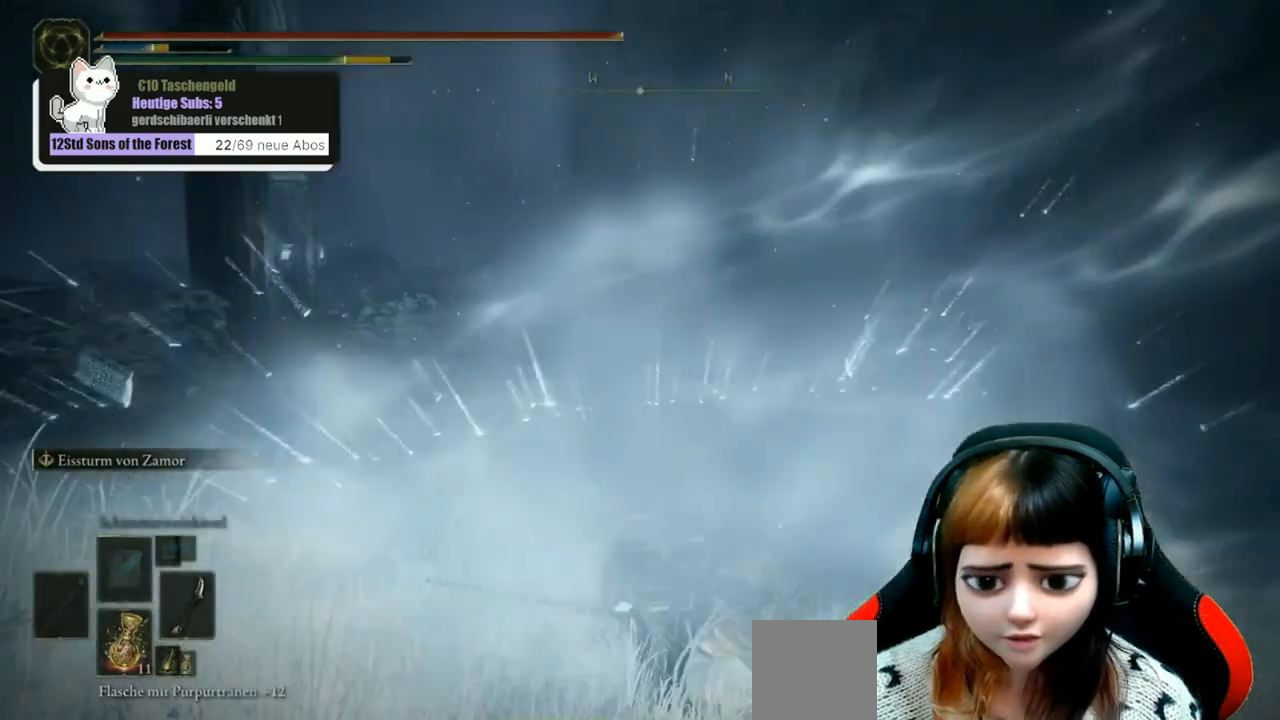
{"buttons": [], "left_stick": "center", "right_stick": "center", "events": [[133, "left_stick", "center"], [467, "right_stick", "center"]]}
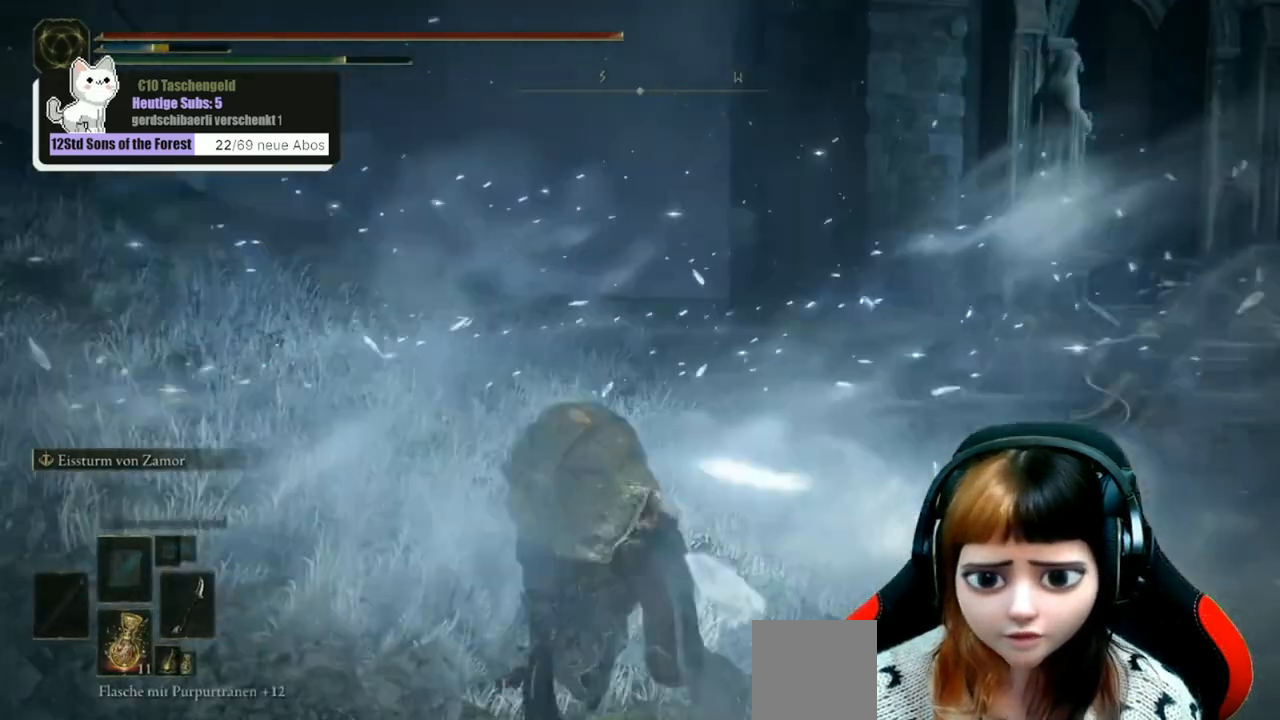
{"buttons": [], "left_stick": "center", "right_stick": "right", "events": [[233, "right_stick", "right"]]}
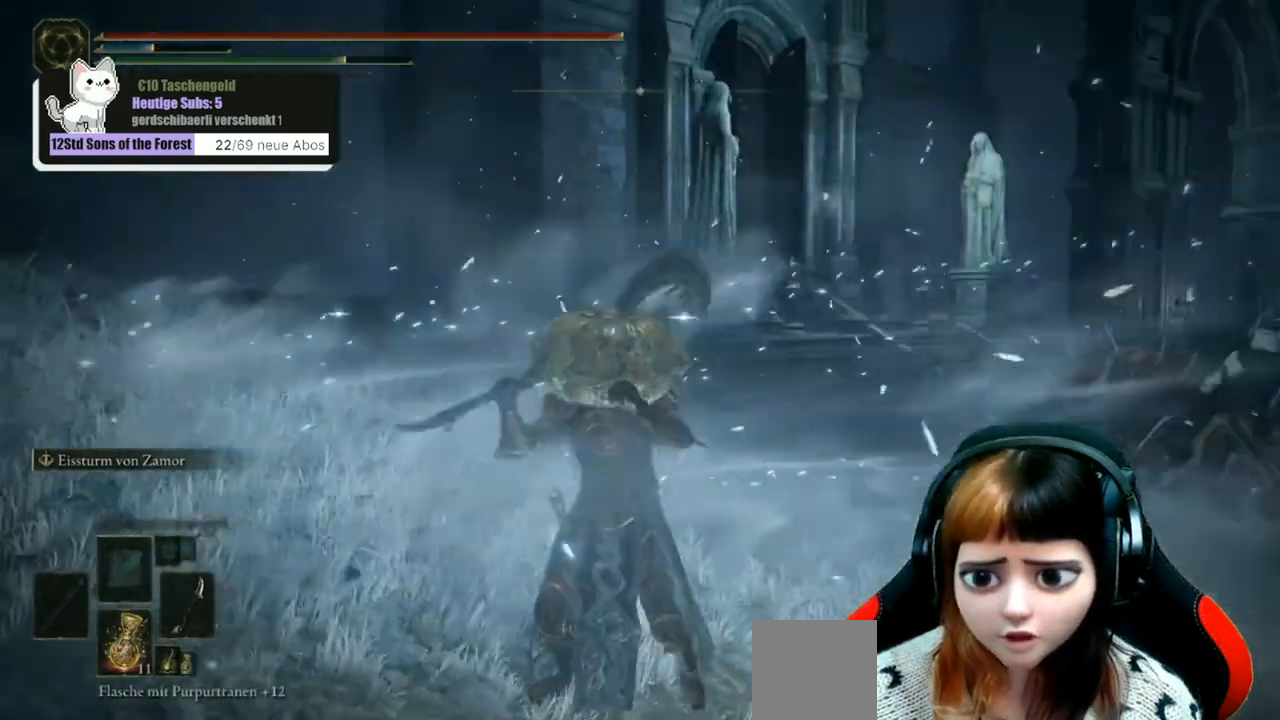
{"buttons": ["R3"], "left_stick": "center", "right_stick": "right", "events": [[467, "R3", "down"]]}
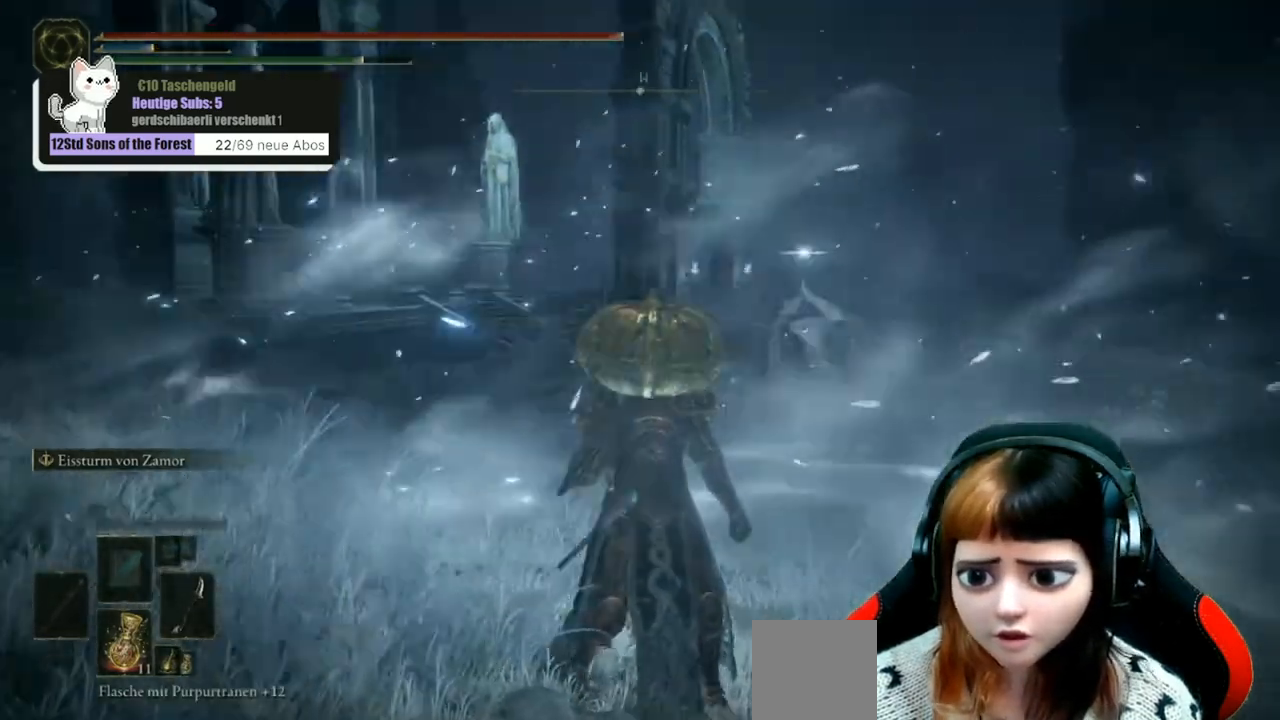
{"buttons": [], "left_stick": "left", "right_stick": "center", "events": [[67, "R3", "up"], [67, "right_stick", "center"], [167, "left_stick", "left"]]}
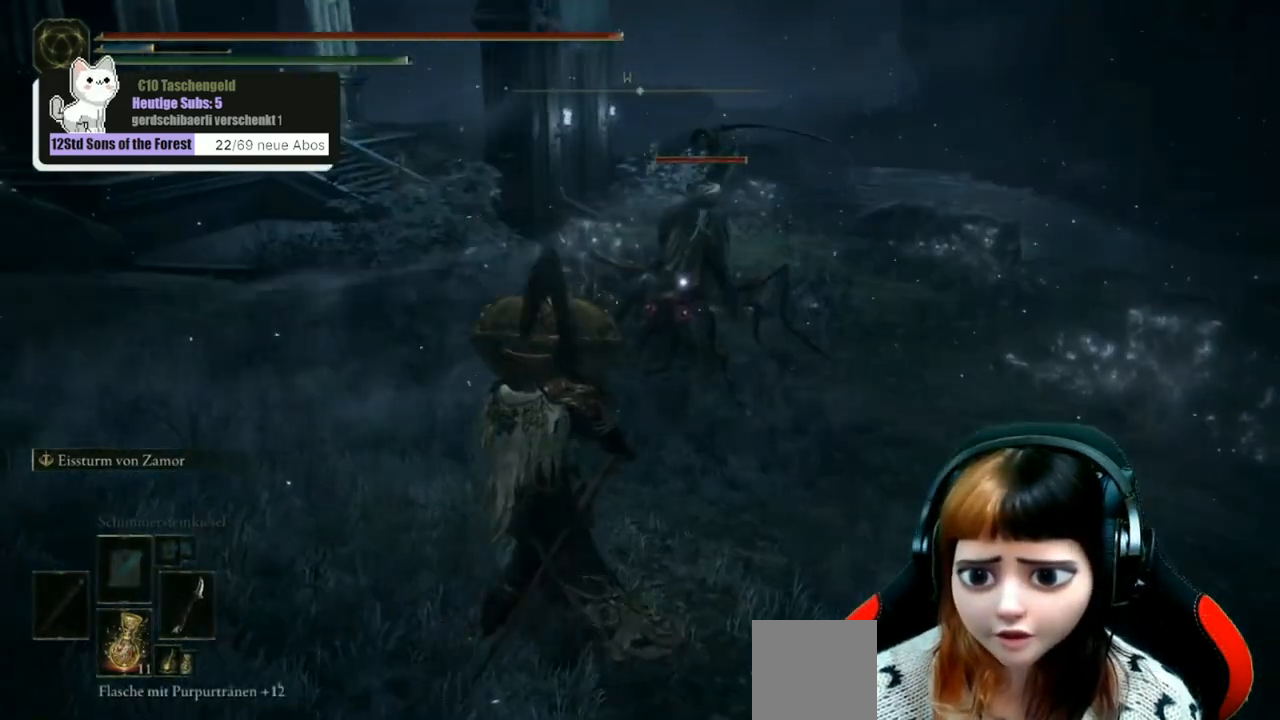
{"buttons": [], "left_stick": "left", "right_stick": "center", "events": [[33, "B", "down"], [200, "B", "up"]]}
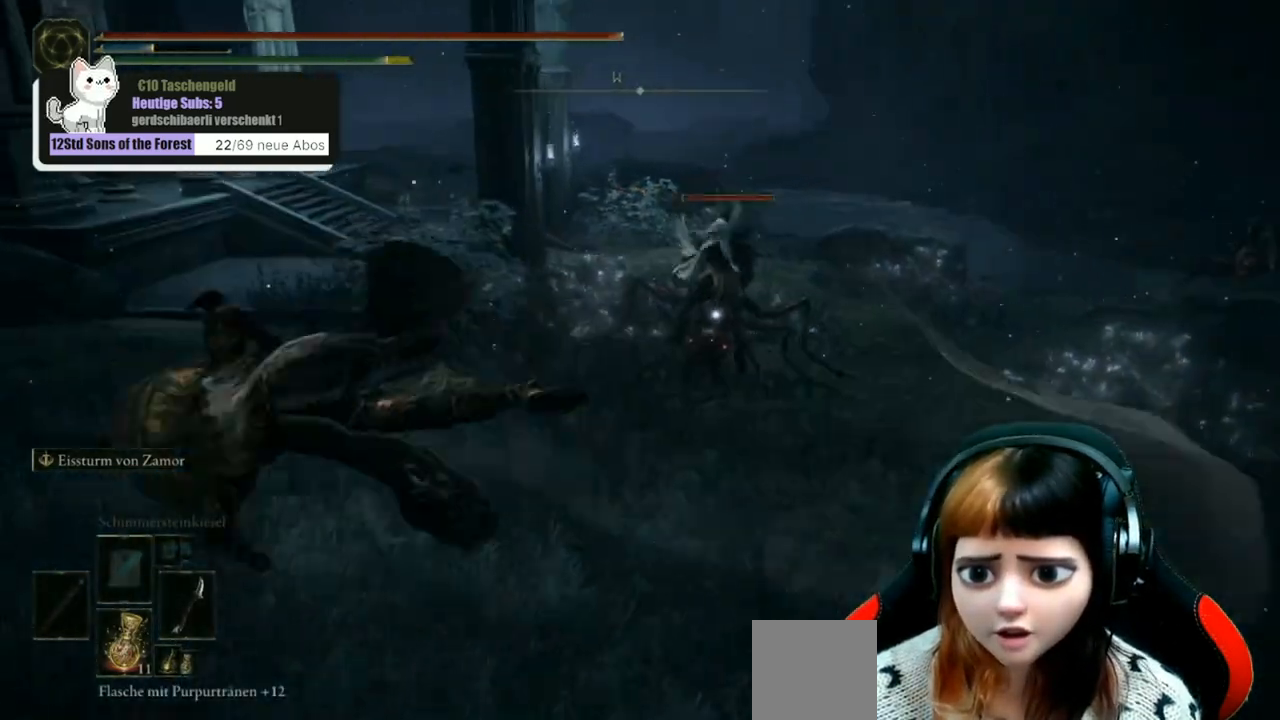
{"buttons": [], "left_stick": "left", "right_stick": "center", "events": []}
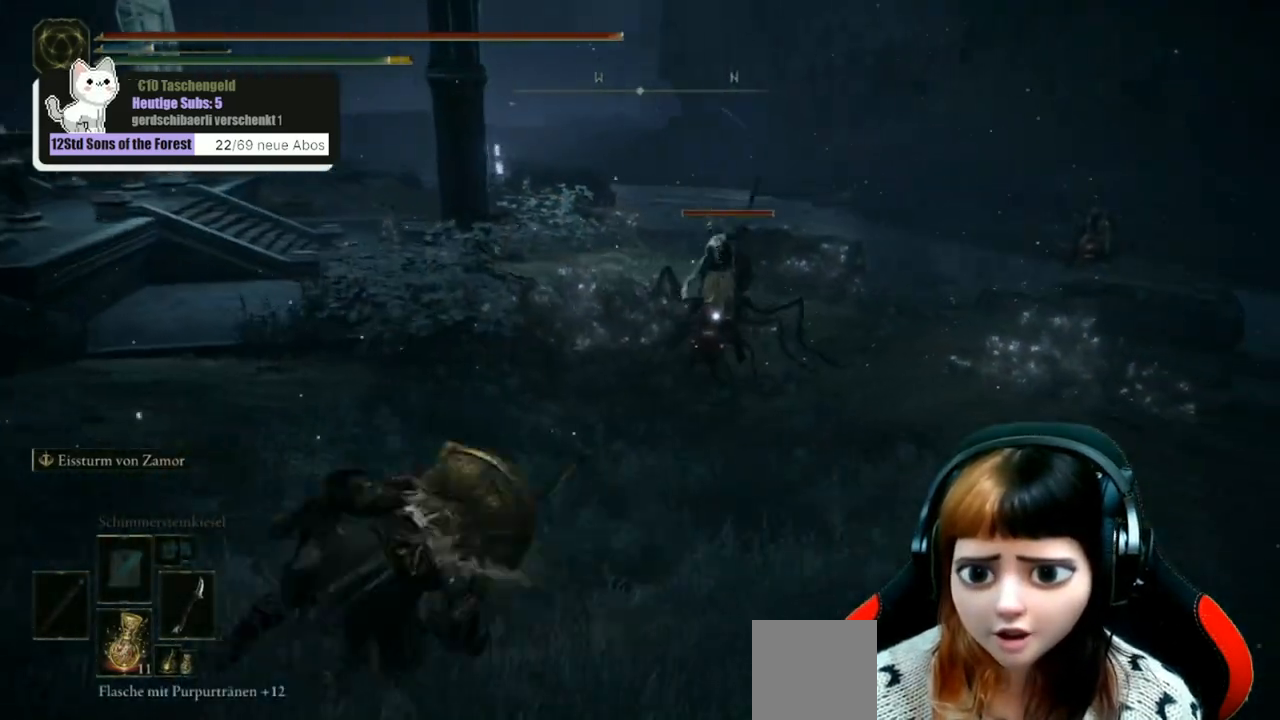
{"buttons": [], "left_stick": "up-left", "right_stick": "center", "events": [[33, "B", "down"], [133, "B", "up"], [500, "left_stick", "up-left"]]}
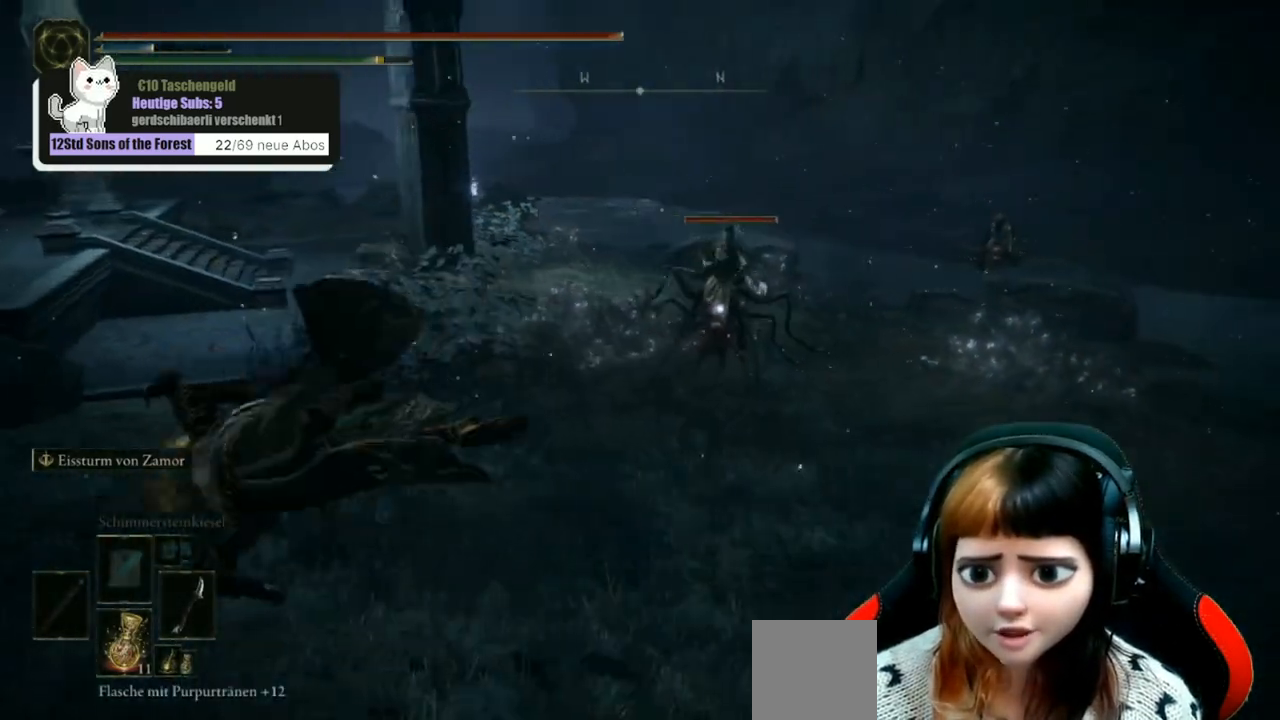
{"buttons": ["B"], "left_stick": "up-left", "right_stick": "center", "events": [[433, "B", "down"]]}
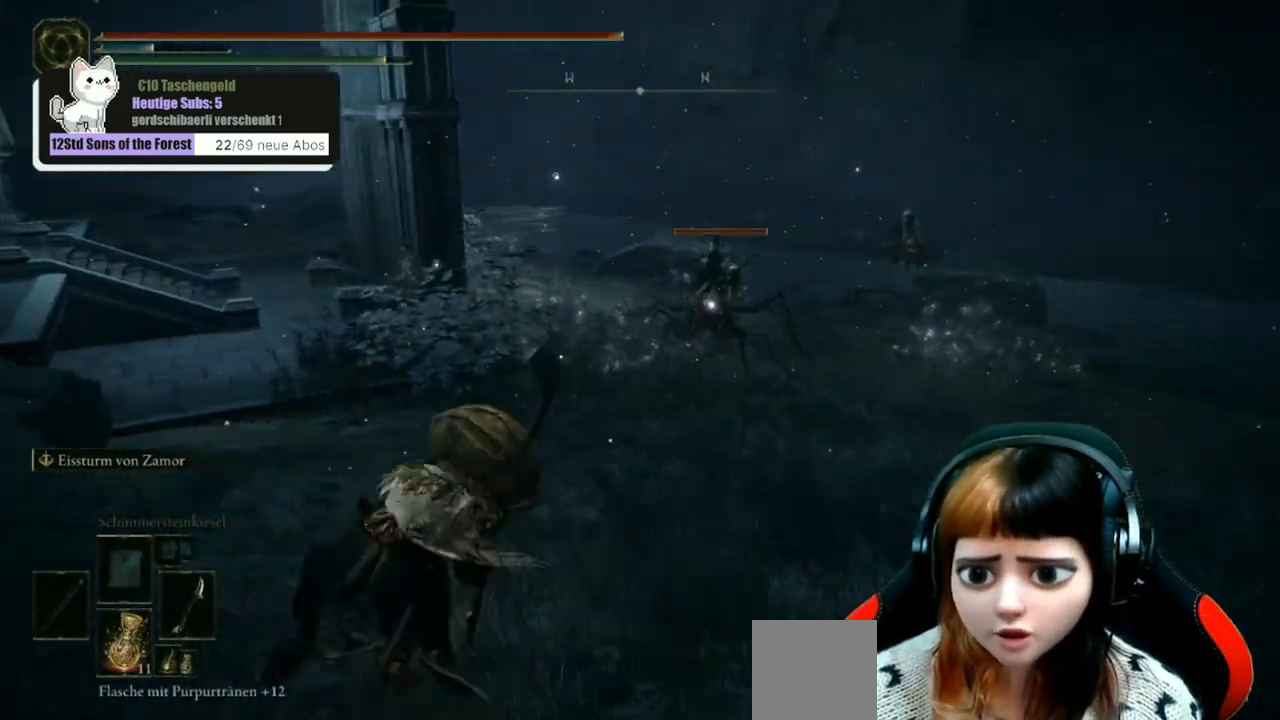
{"buttons": ["B"], "left_stick": "up", "right_stick": "center", "events": [[267, "left_stick", "up"]]}
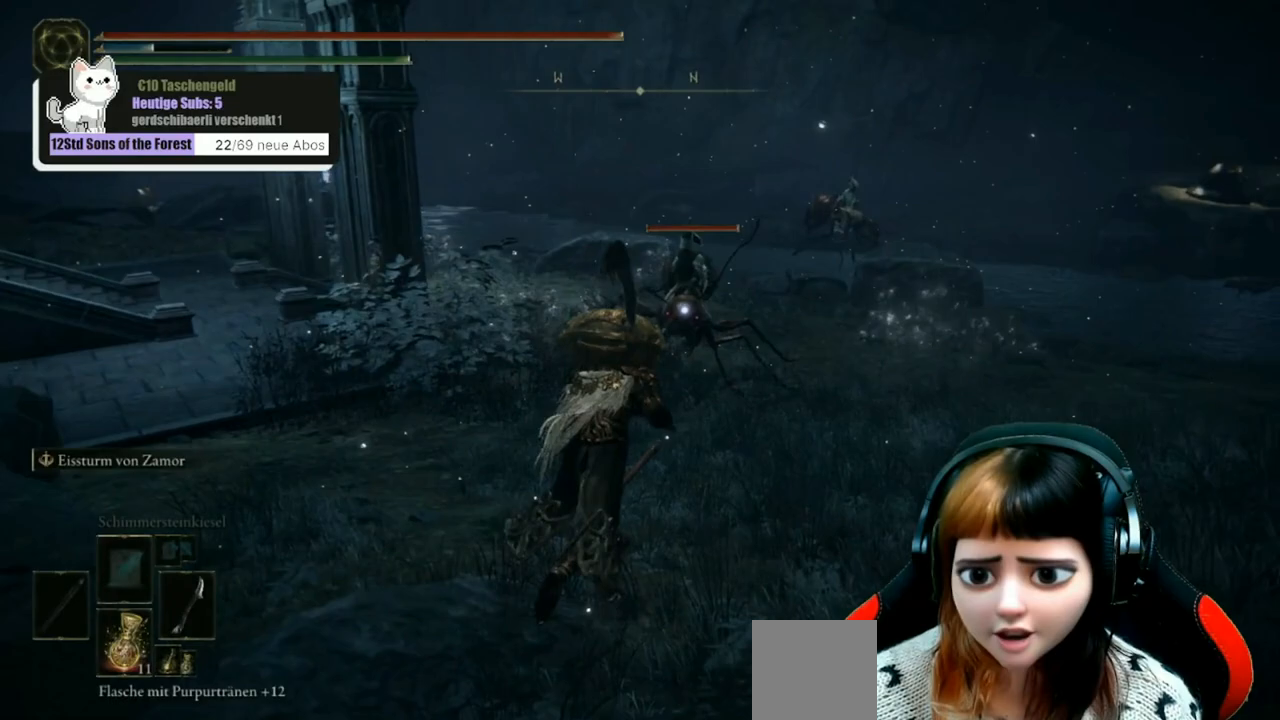
{"buttons": ["L2"], "left_stick": "up", "right_stick": "center", "events": [[367, "L2", "down"], [467, "B", "up"]]}
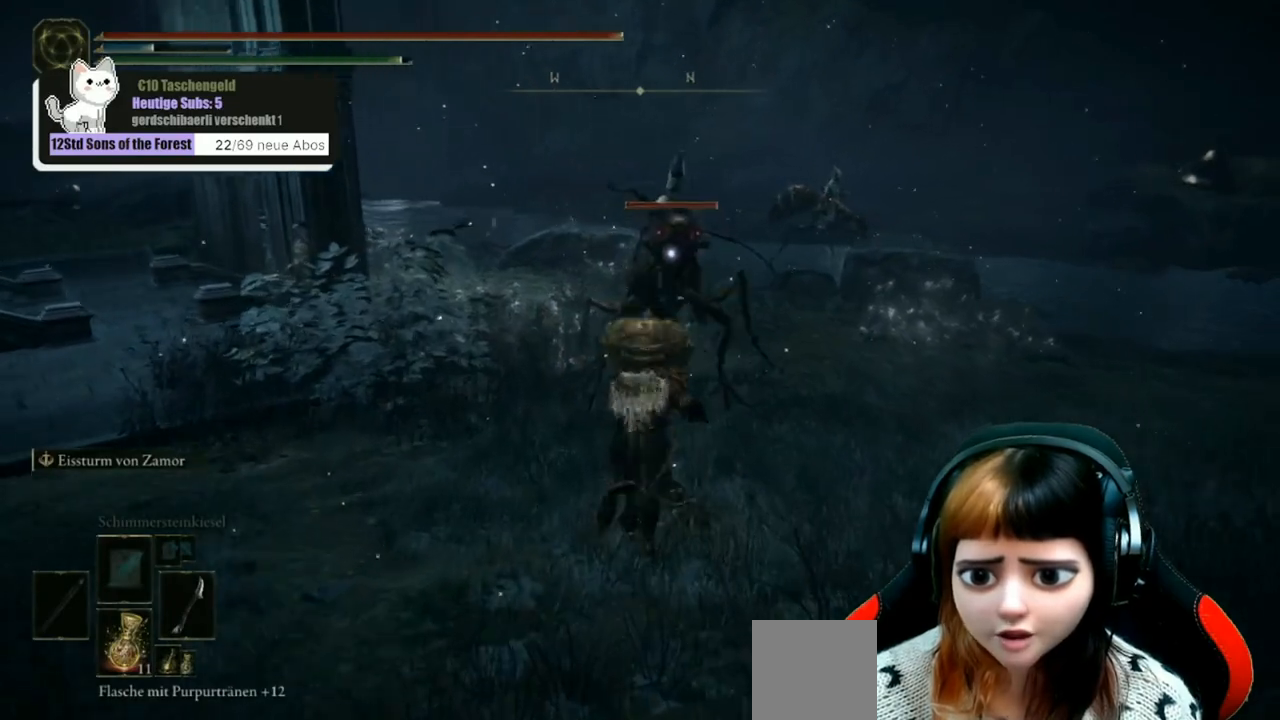
{"buttons": ["L2"], "left_stick": "up", "right_stick": "center", "events": []}
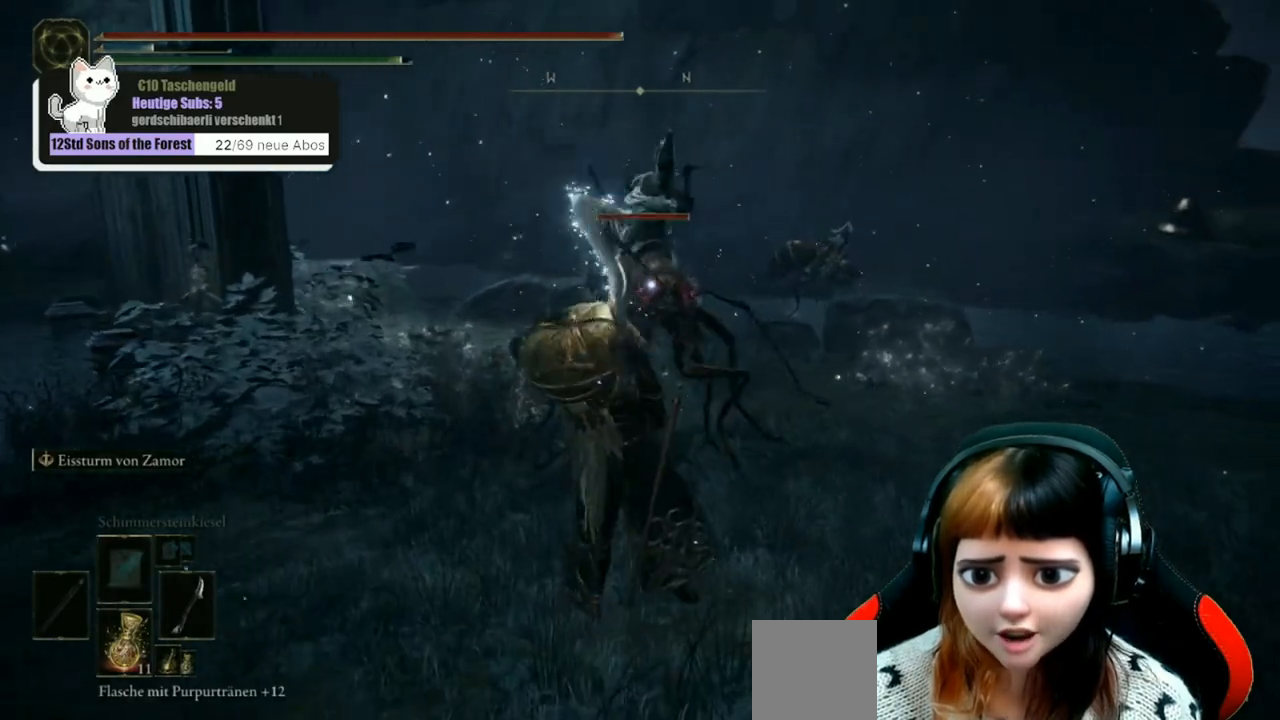
{"buttons": ["L2"], "left_stick": "up", "right_stick": "center", "events": []}
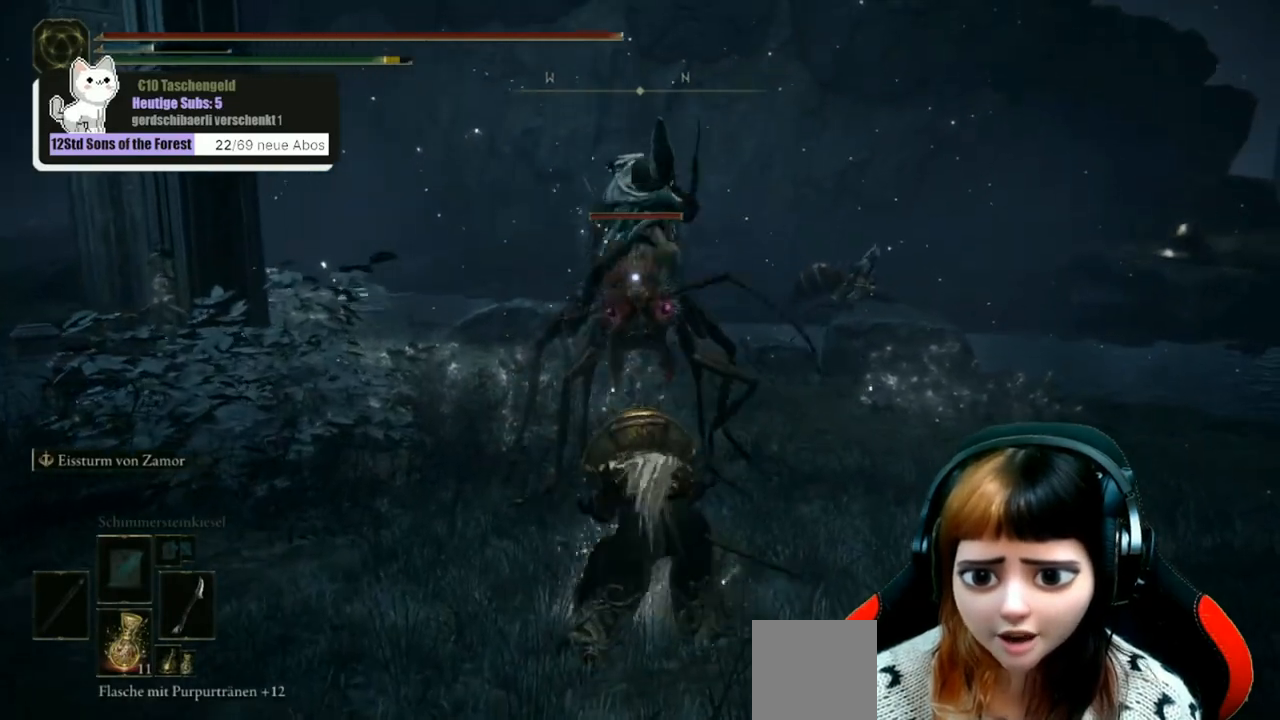
{"buttons": [], "left_stick": "center", "right_stick": "center", "events": [[167, "L2", "up"], [233, "left_stick", "center"]]}
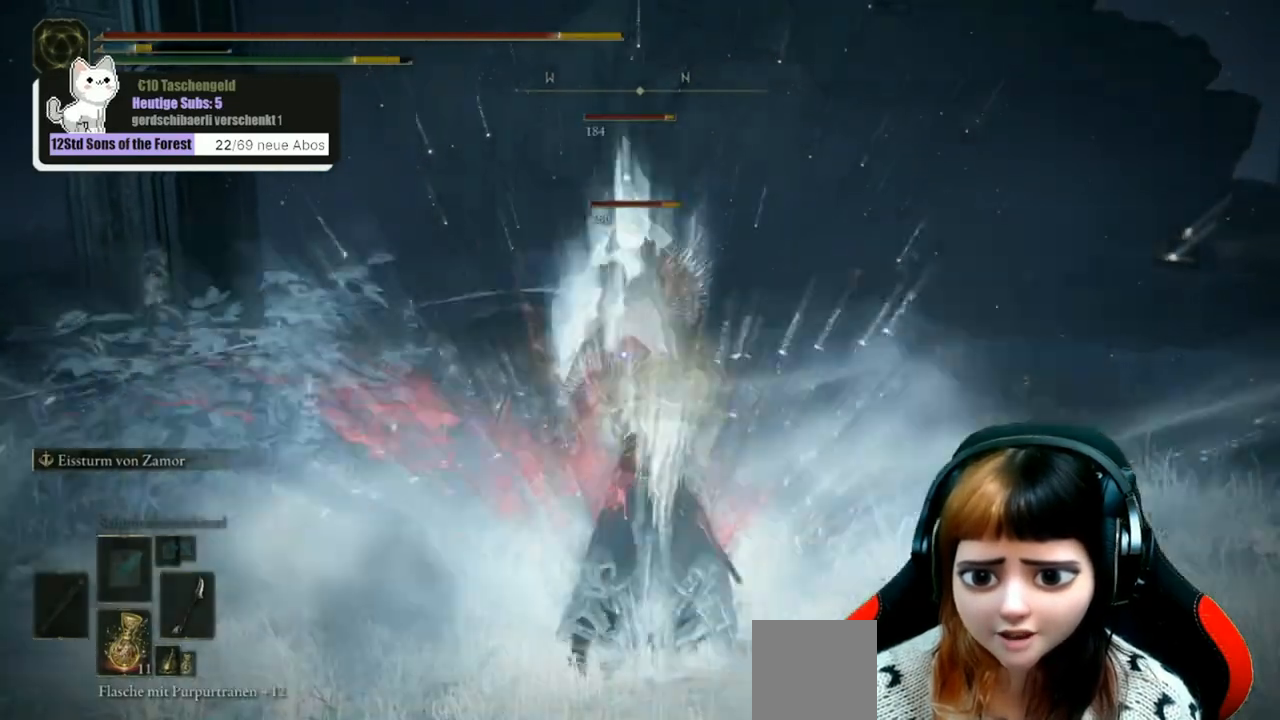
{"buttons": [], "left_stick": "center", "right_stick": "center", "events": []}
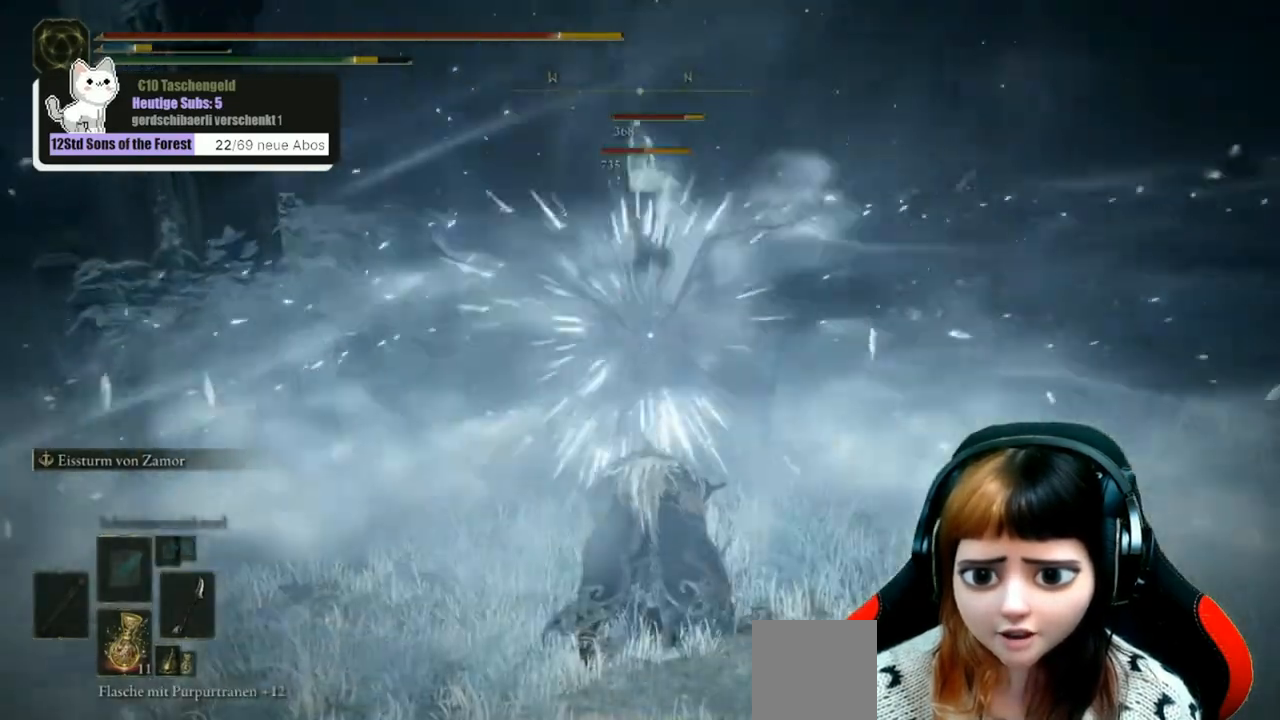
{"buttons": [], "left_stick": "center", "right_stick": "center", "events": []}
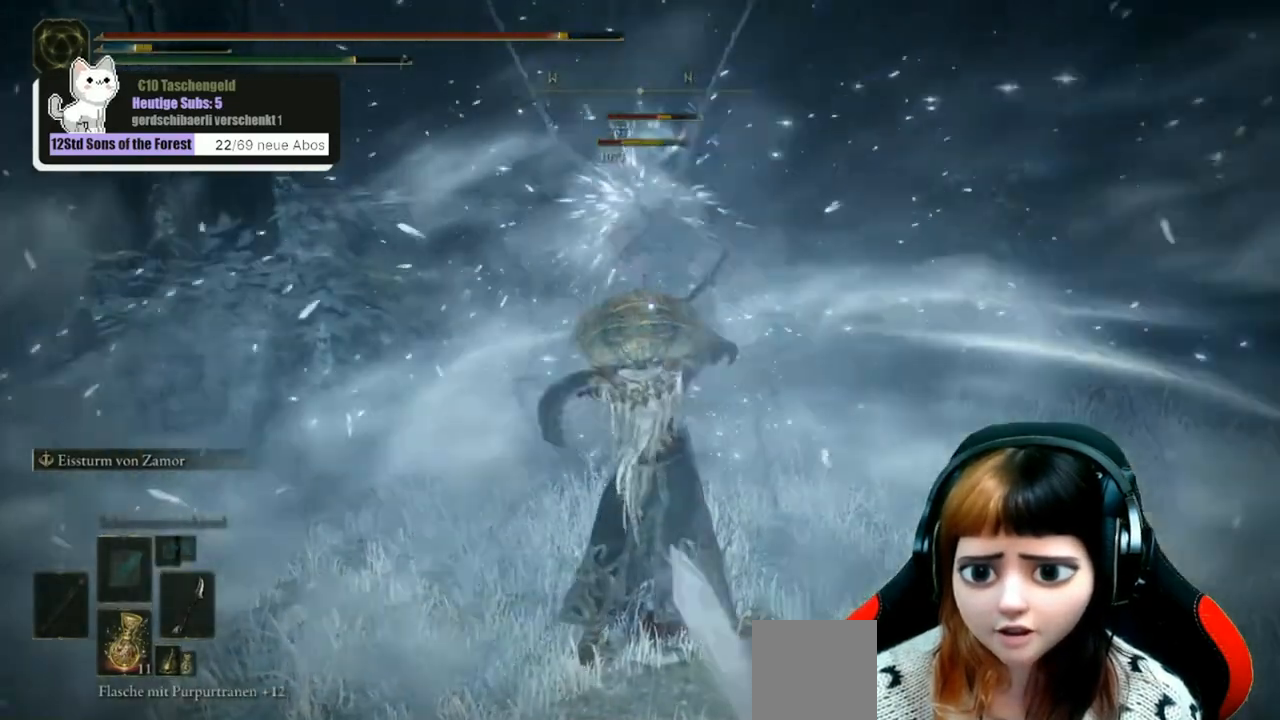
{"buttons": [], "left_stick": "center", "right_stick": "center", "events": []}